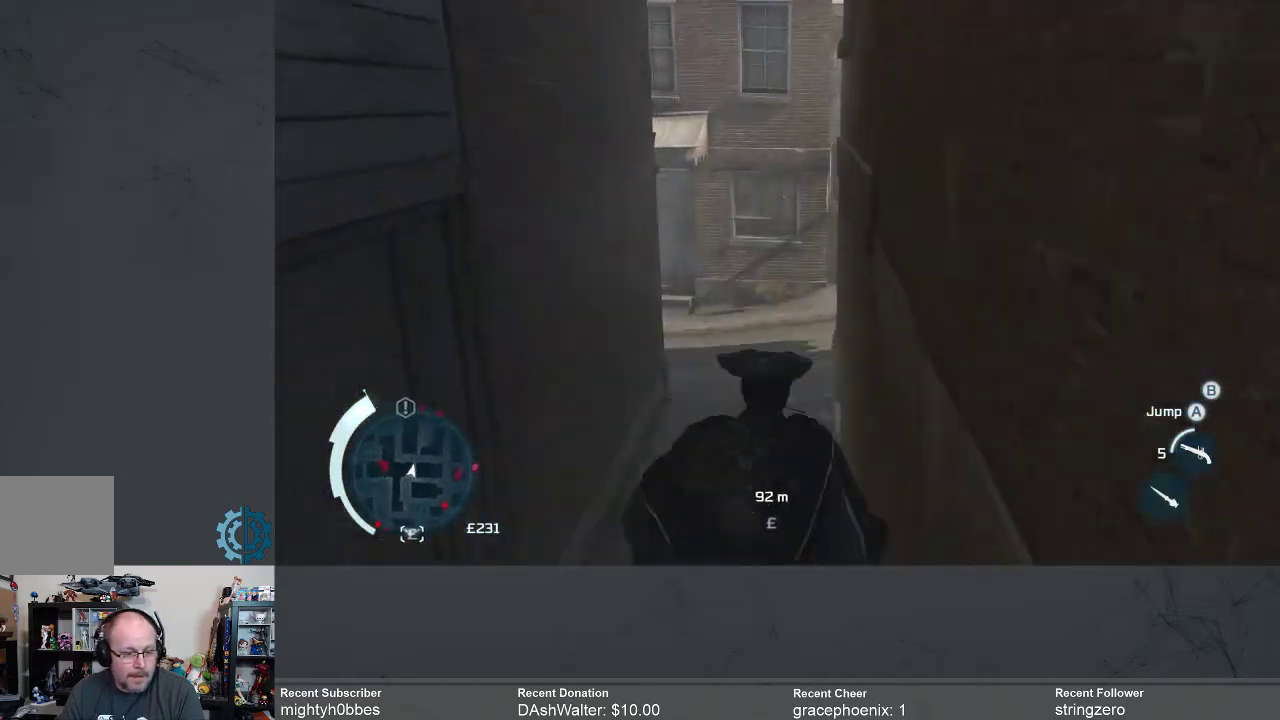
Gameplay with a controller (Xbox layout); each line is a JSON object with the inputs held at the frame after it. "events" lists button and stick changes between this image and that frame as [ms after this image, input, new state], when the widget could be followed in between.
{"buttons": ["R2"], "left_stick": "up", "right_stick": "center", "events": [[267, "right_stick", "up"], [400, "right_stick", "center"]]}
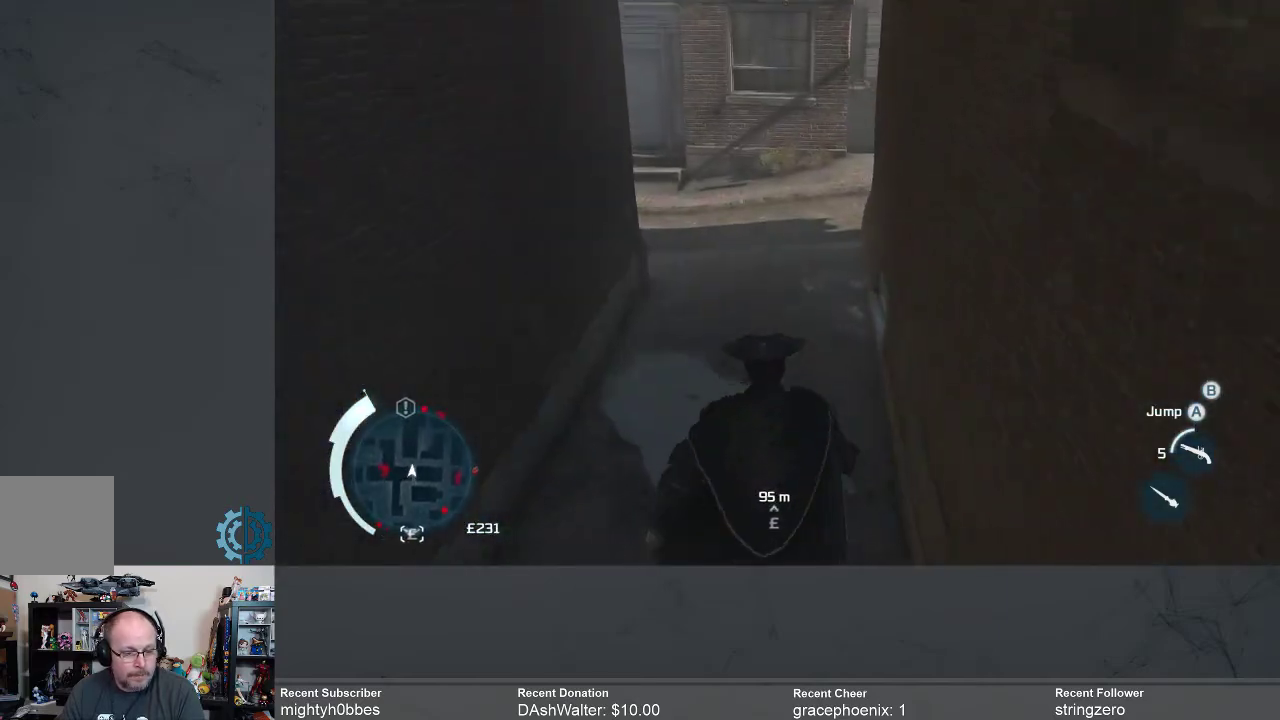
{"buttons": ["R2"], "left_stick": "up", "right_stick": "center", "events": []}
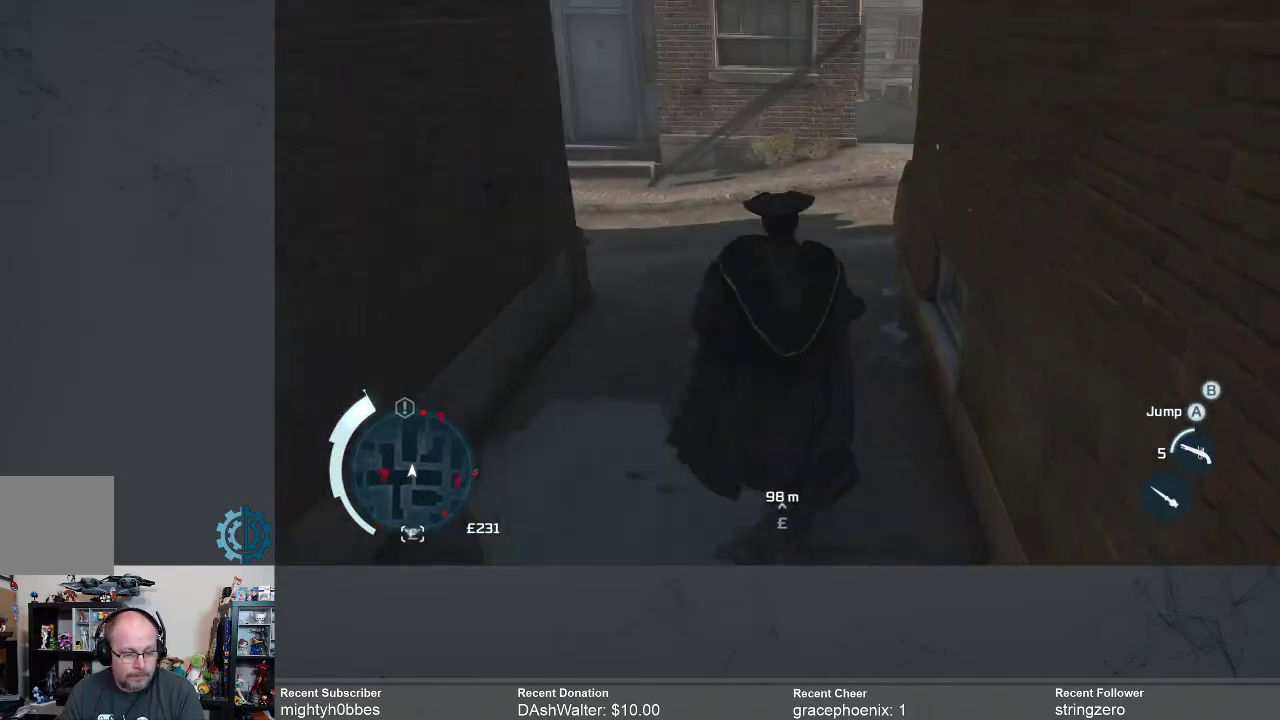
{"buttons": ["R2"], "left_stick": "up", "right_stick": "center", "events": [[100, "right_stick", "up"], [367, "right_stick", "center"]]}
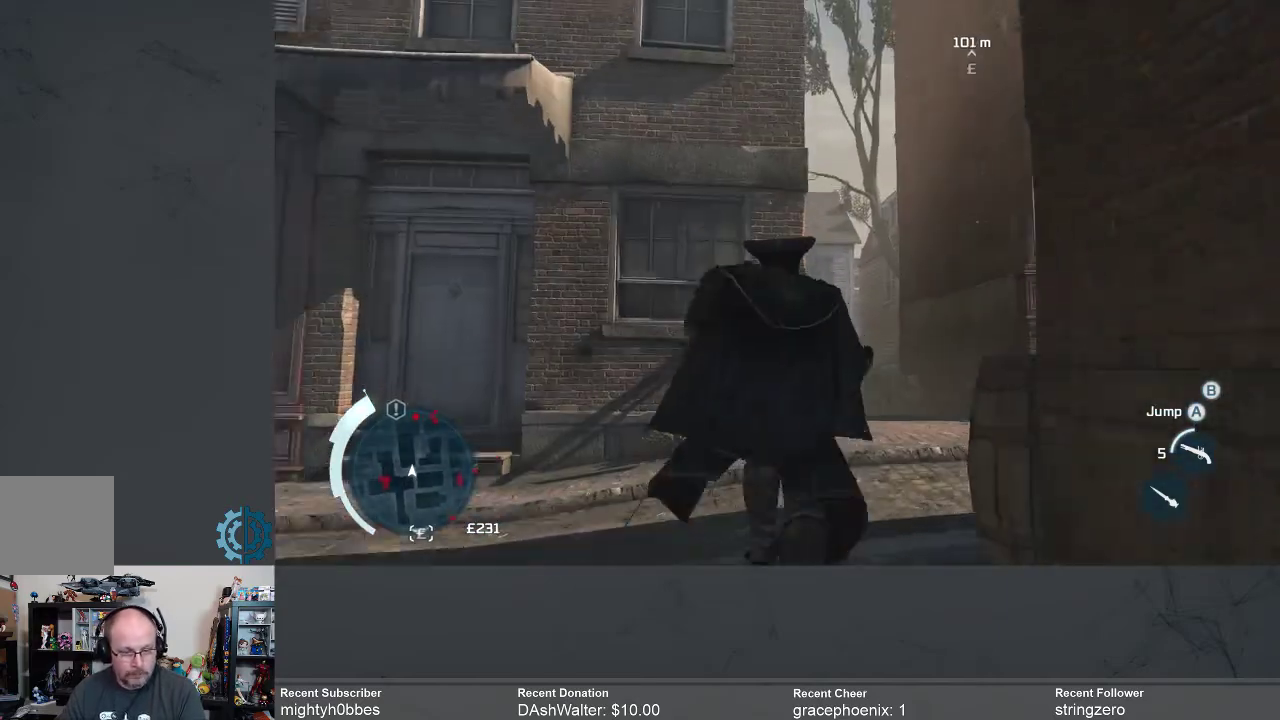
{"buttons": ["R2"], "left_stick": "up", "right_stick": "center", "events": [[200, "right_stick", "down"], [367, "right_stick", "center"]]}
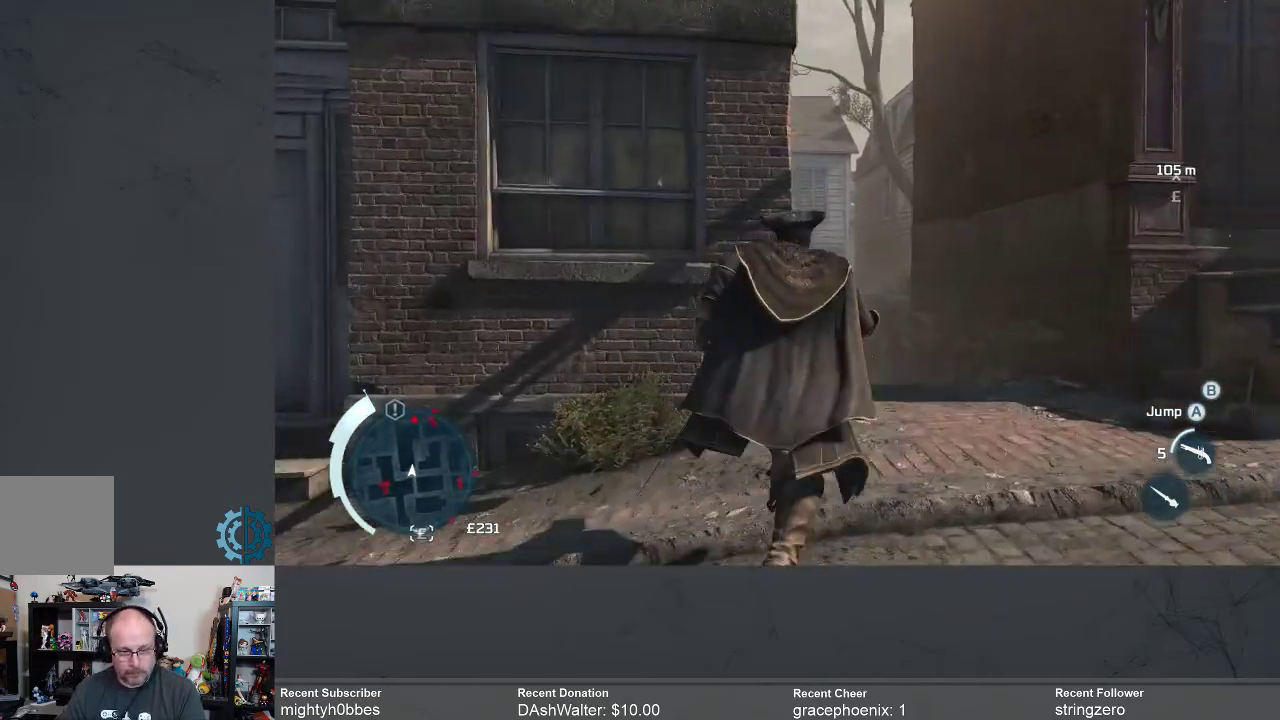
{"buttons": ["R2"], "left_stick": "up", "right_stick": "center", "events": [[33, "left_stick", "up-right"], [233, "left_stick", "up"]]}
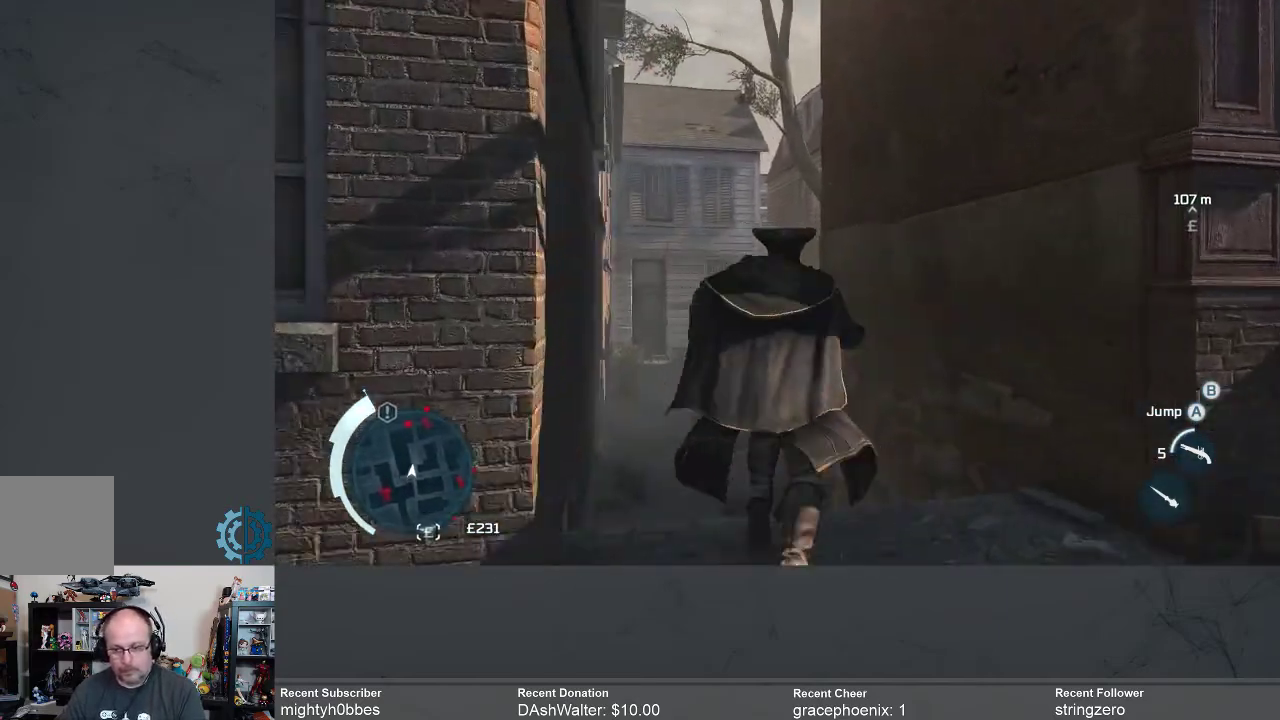
{"buttons": ["A", "R2"], "left_stick": "up", "right_stick": "center", "events": [[200, "A", "down"]]}
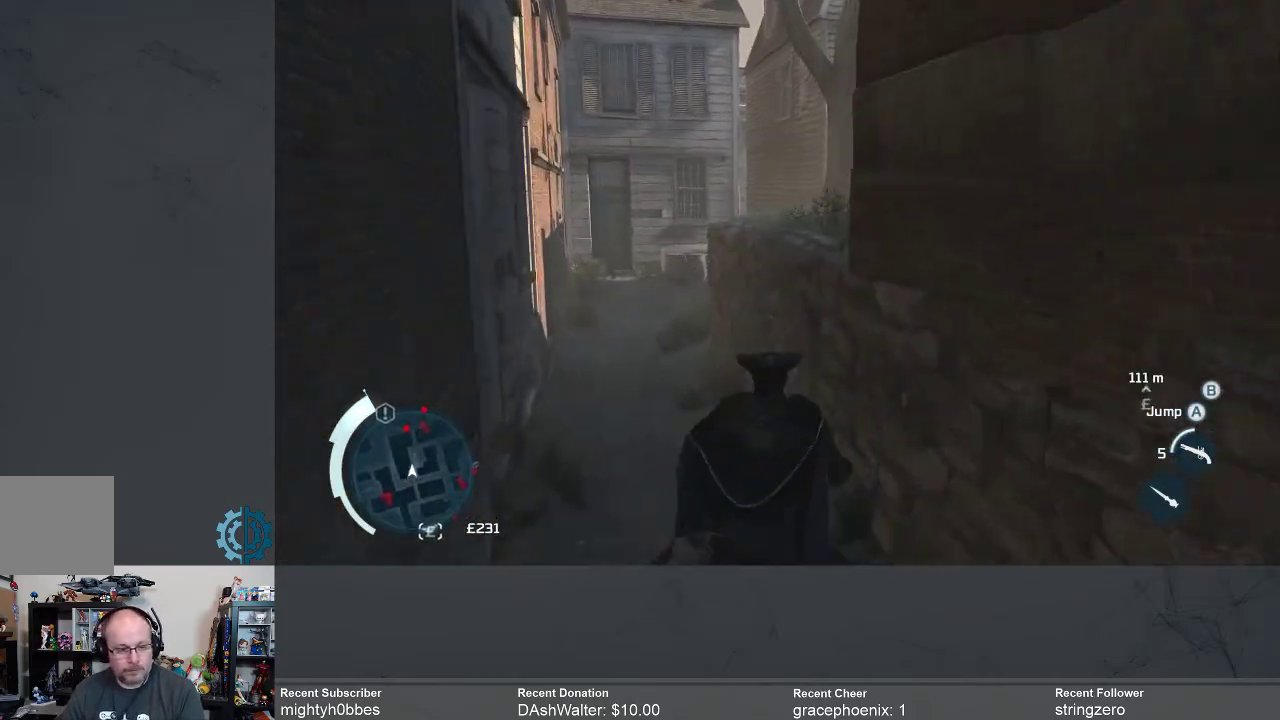
{"buttons": ["A", "R2"], "left_stick": "up", "right_stick": "center", "events": []}
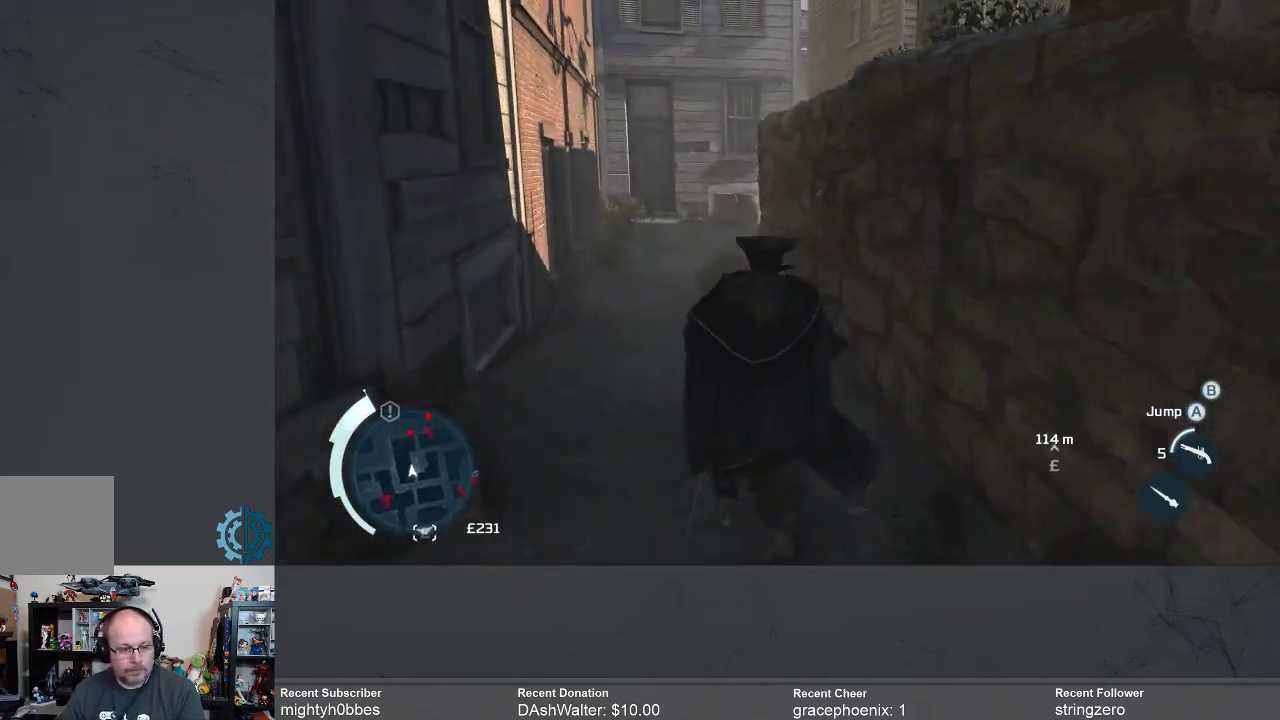
{"buttons": ["R2"], "left_stick": "up", "right_stick": "center", "events": [[33, "A", "up"]]}
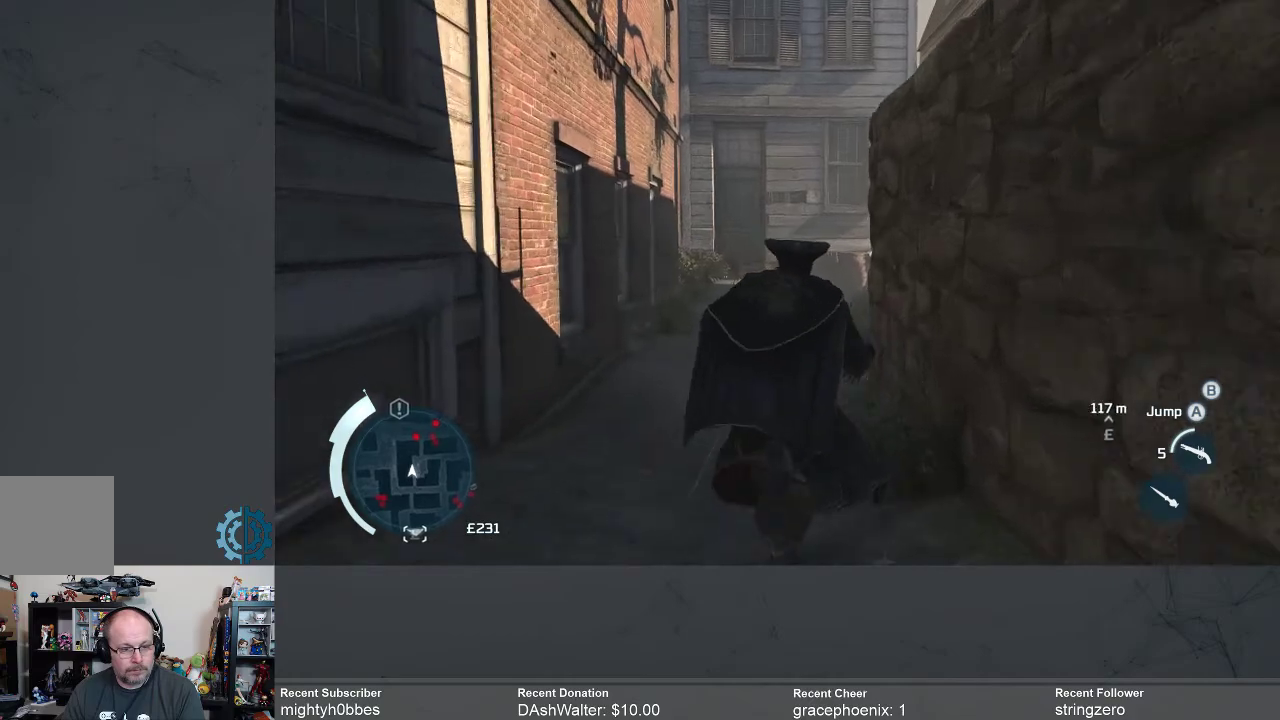
{"buttons": ["R2"], "left_stick": "up", "right_stick": "right", "events": [[433, "right_stick", "right"]]}
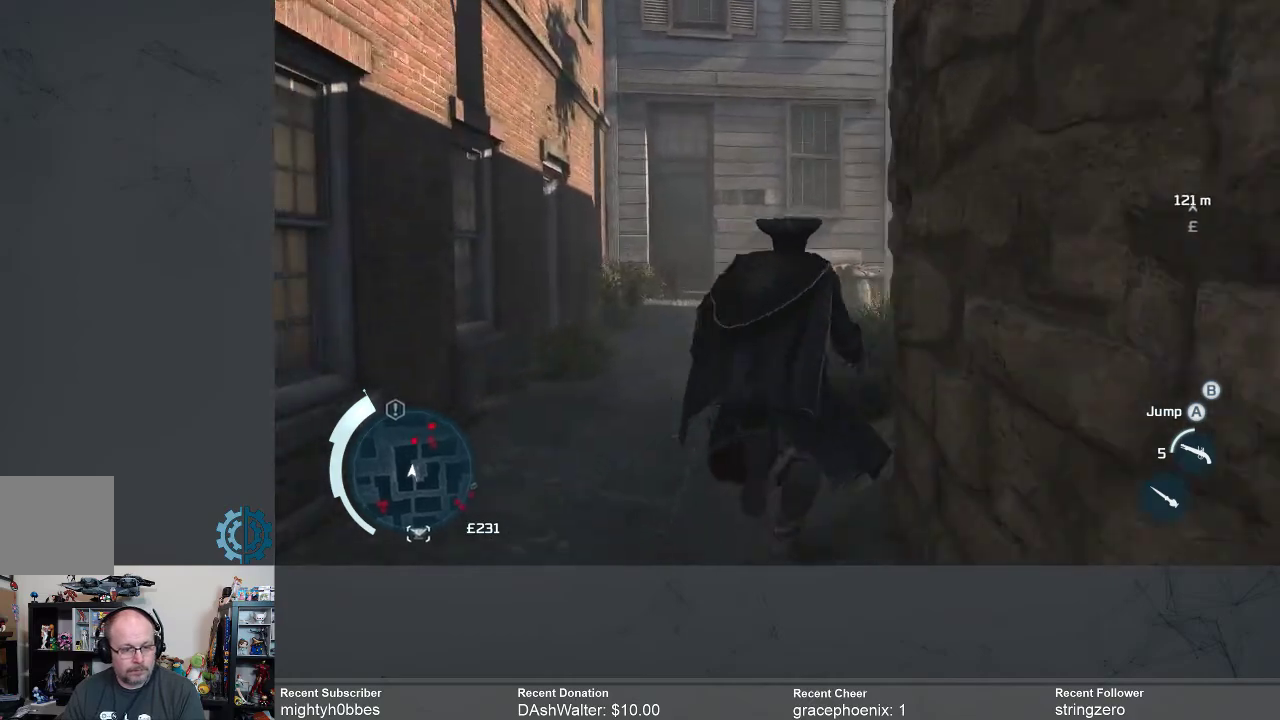
{"buttons": ["R2"], "left_stick": "up", "right_stick": "center", "events": [[100, "right_stick", "center"], [200, "right_stick", "right"], [367, "right_stick", "center"]]}
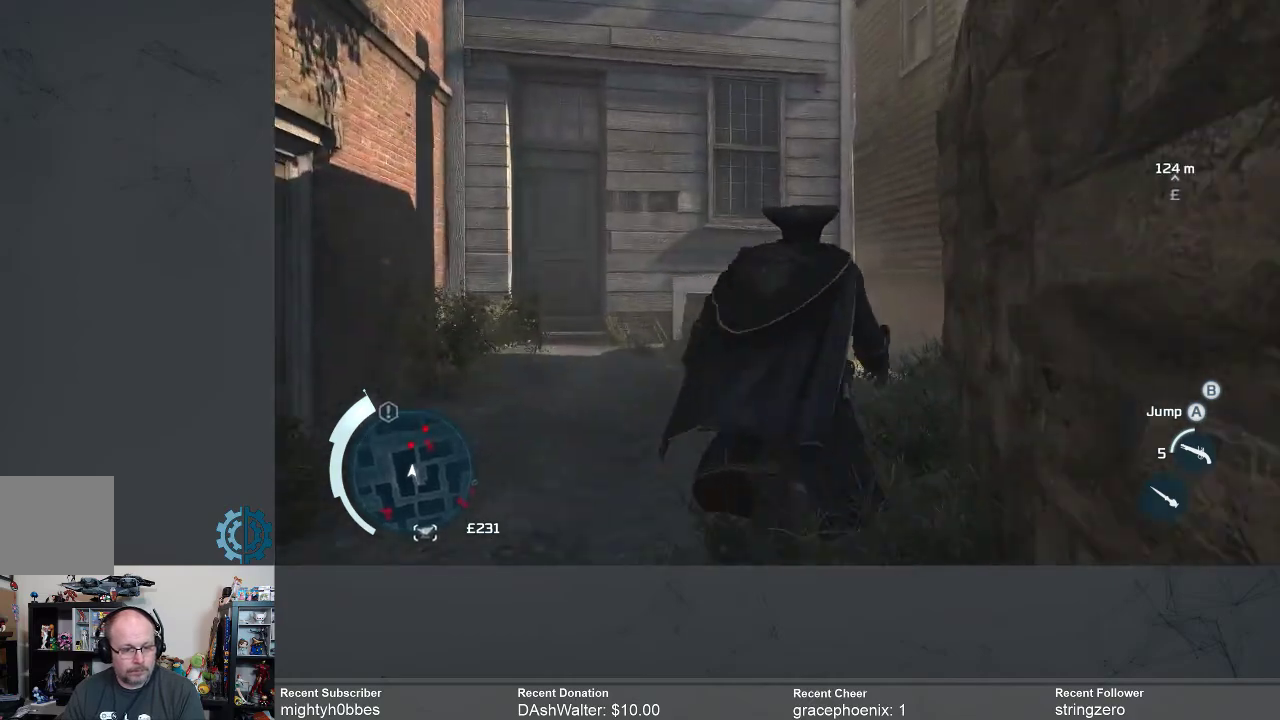
{"buttons": ["R2"], "left_stick": "up-right", "right_stick": "center", "events": [[200, "left_stick", "up-right"], [233, "right_stick", "down-left"], [333, "right_stick", "center"]]}
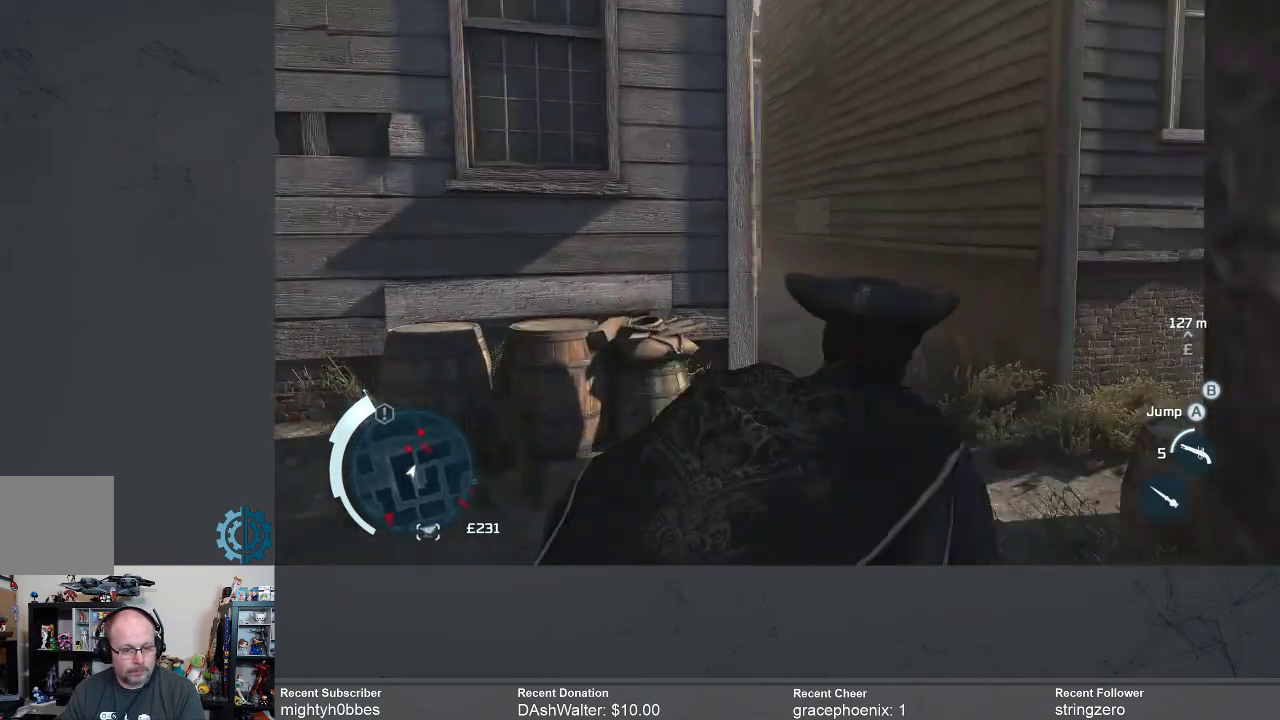
{"buttons": ["R2"], "left_stick": "up-right", "right_stick": "center", "events": [[33, "left_stick", "up"], [33, "right_stick", "left"], [200, "right_stick", "center"], [400, "left_stick", "up-right"]]}
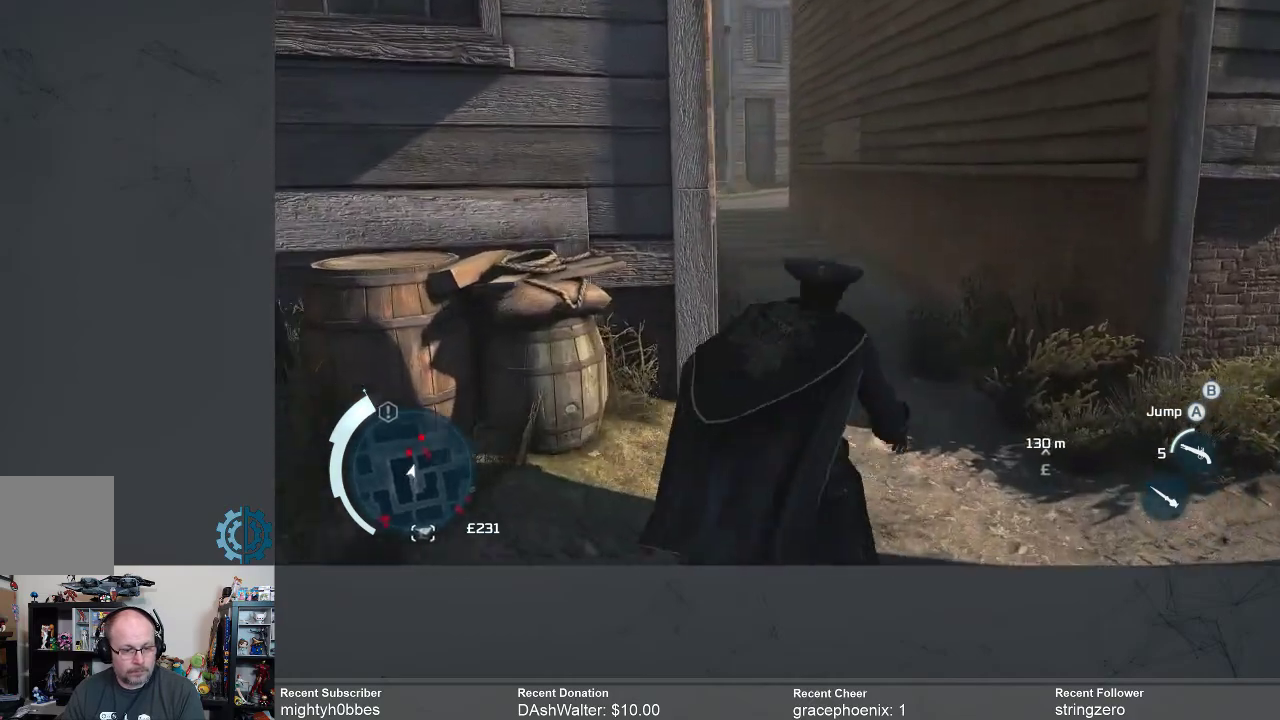
{"buttons": ["R2"], "left_stick": "up", "right_stick": "up-left", "events": [[67, "right_stick", "up-left"], [167, "left_stick", "up"], [233, "right_stick", "center"], [367, "right_stick", "up-left"]]}
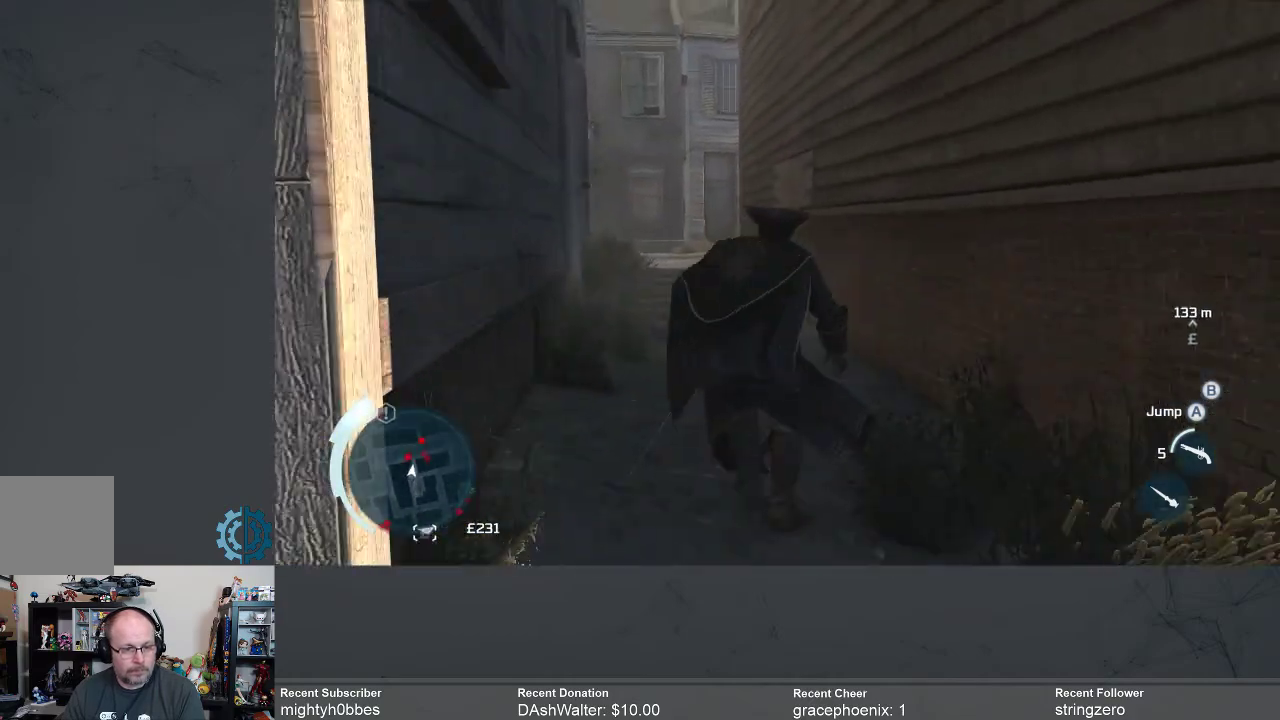
{"buttons": ["R2"], "left_stick": "up", "right_stick": "center", "events": [[33, "right_stick", "center"]]}
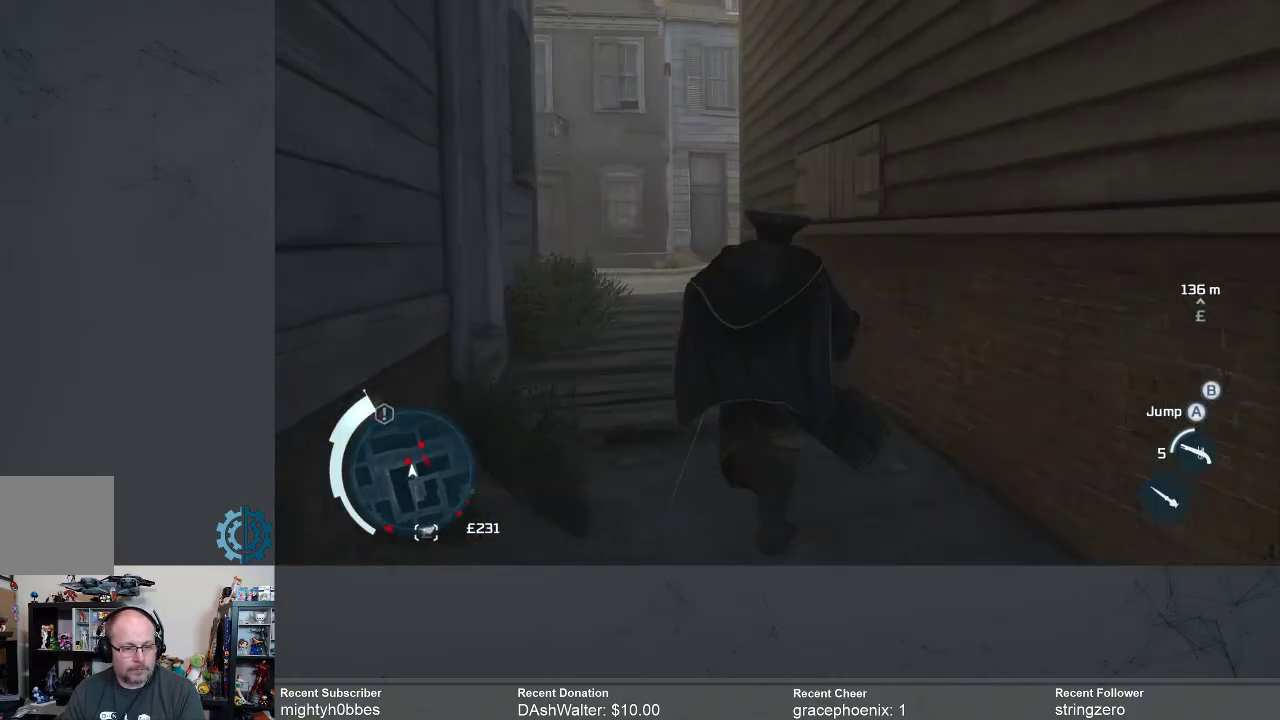
{"buttons": ["R2"], "left_stick": "up", "right_stick": "center", "events": []}
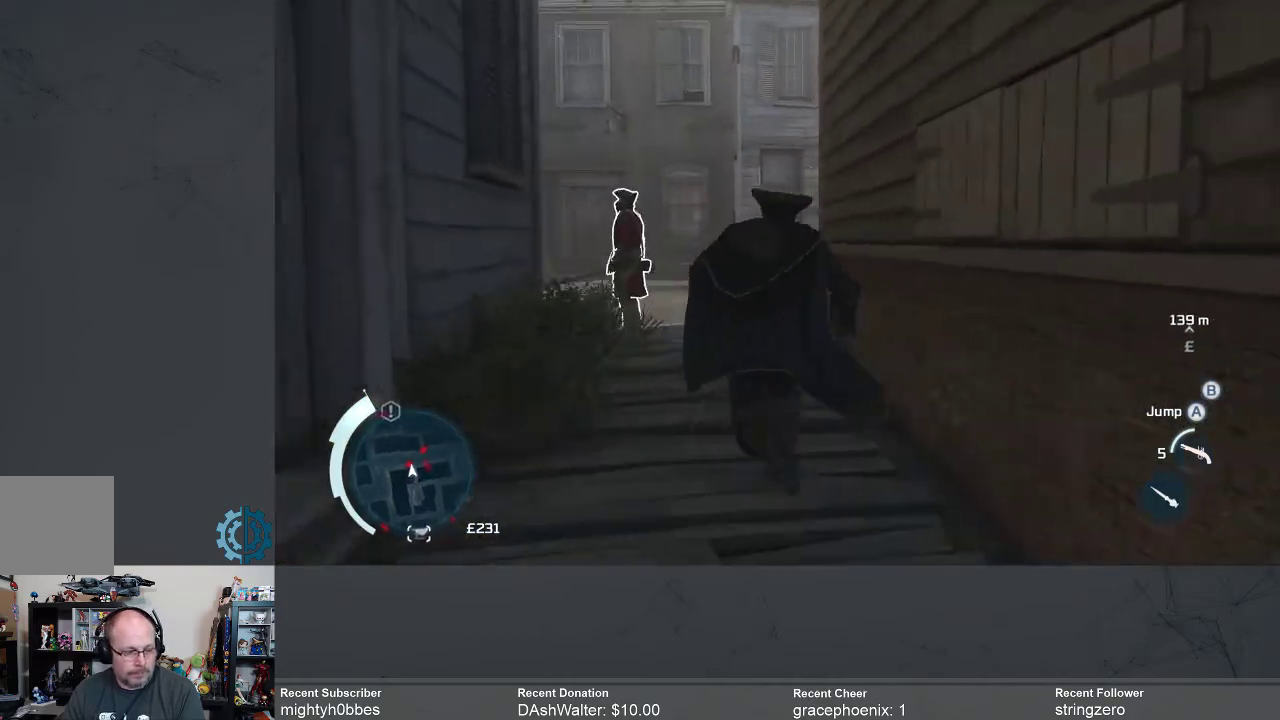
{"buttons": ["R2"], "left_stick": "up-right", "right_stick": "center", "events": [[133, "right_stick", "left"], [233, "right_stick", "center"], [433, "left_stick", "up-right"]]}
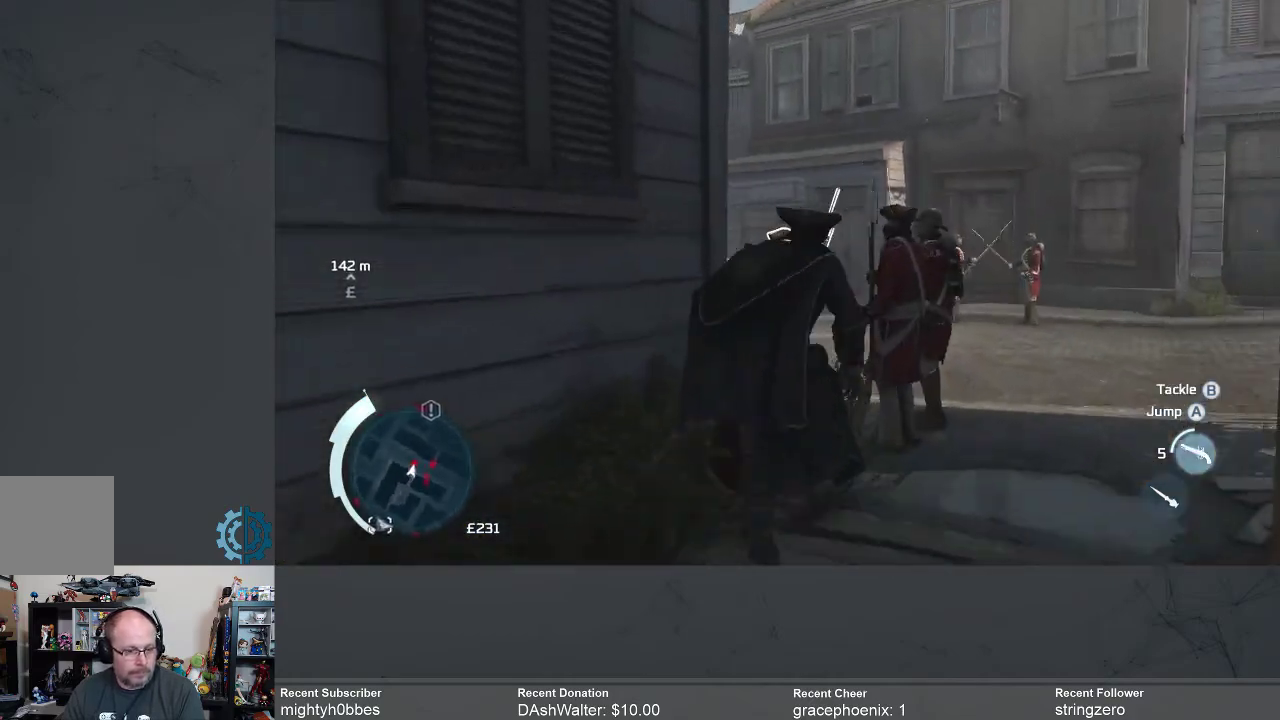
{"buttons": [], "left_stick": "right", "right_stick": "center", "events": [[100, "right_stick", "down-left"], [167, "R2", "up"], [200, "left_stick", "right"], [233, "right_stick", "center"]]}
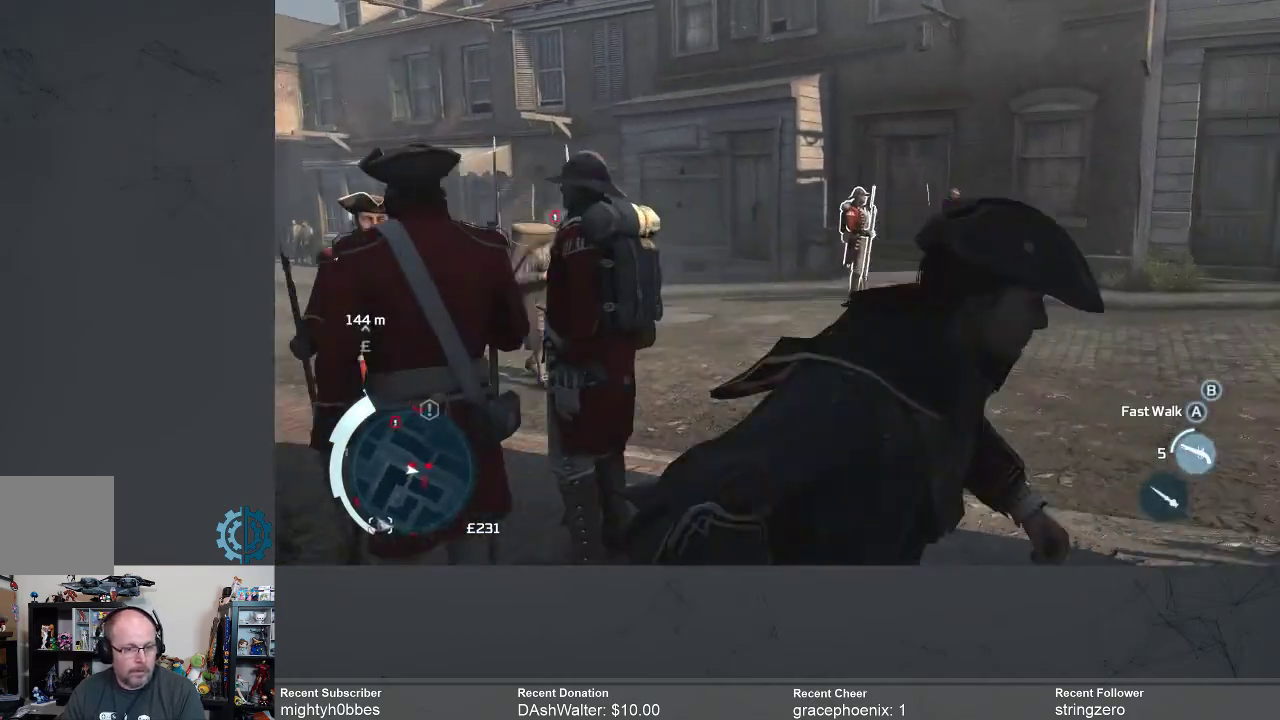
{"buttons": [], "left_stick": "up-right", "right_stick": "center", "events": [[33, "right_stick", "left"], [67, "left_stick", "up-right"], [233, "right_stick", "center"]]}
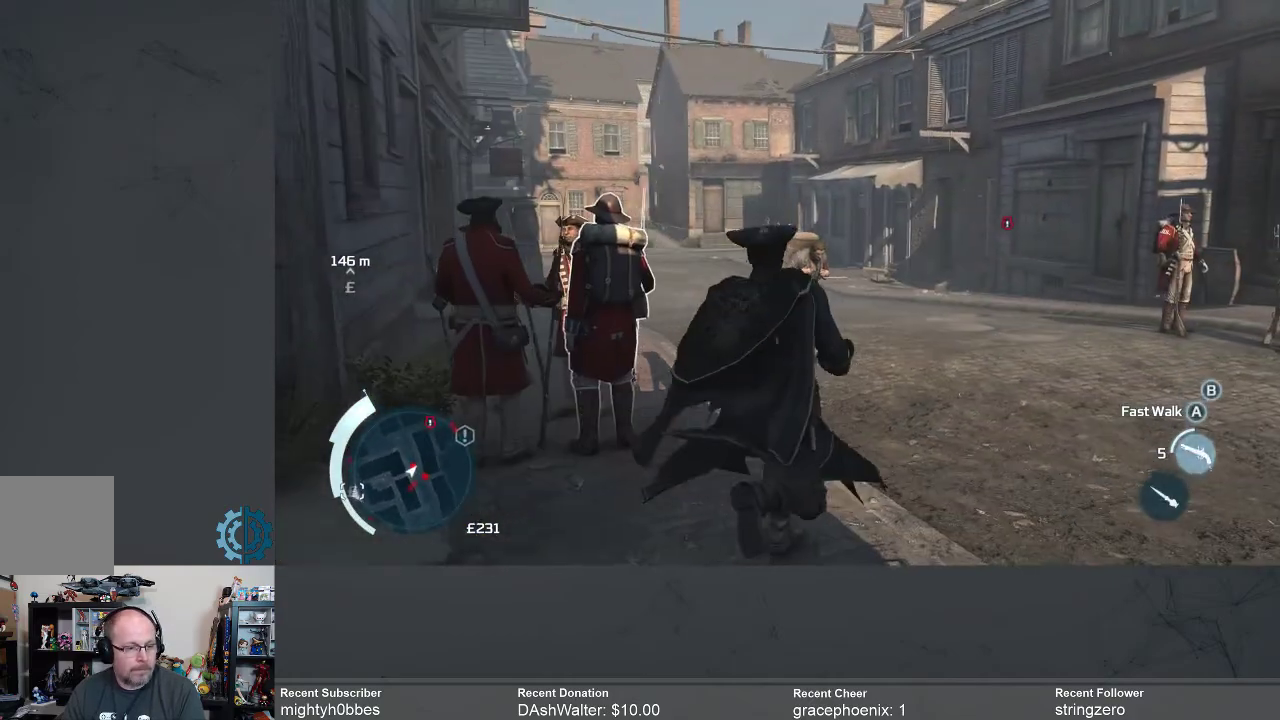
{"buttons": [], "left_stick": "up-right", "right_stick": "center", "events": []}
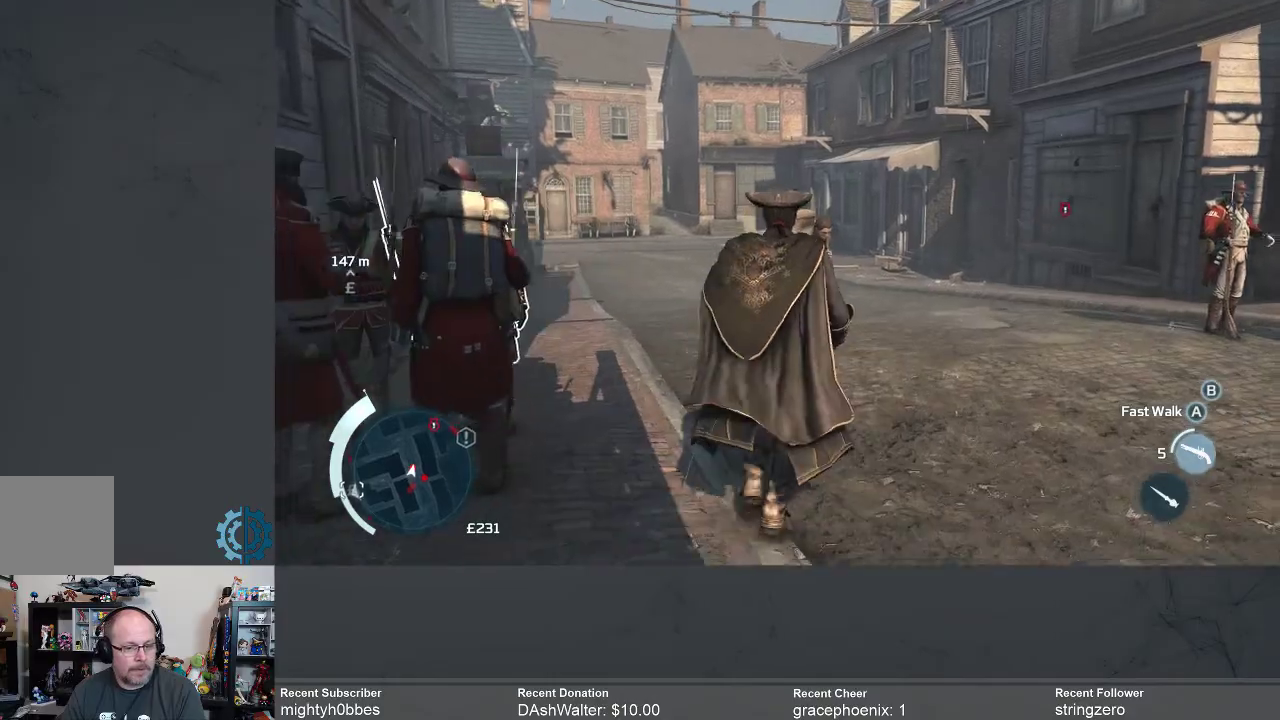
{"buttons": [], "left_stick": "up-right", "right_stick": "center", "events": []}
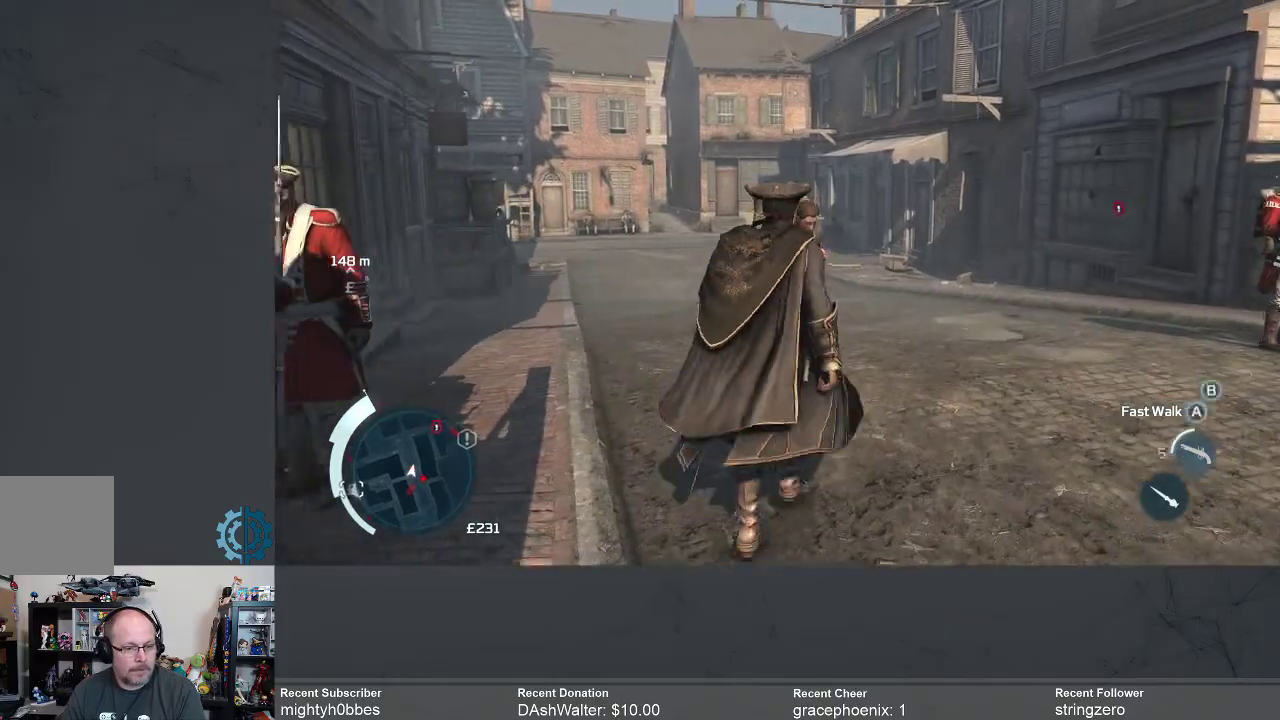
{"buttons": ["R2"], "left_stick": "up-right", "right_stick": "down", "events": [[33, "R2", "down"], [367, "right_stick", "down"]]}
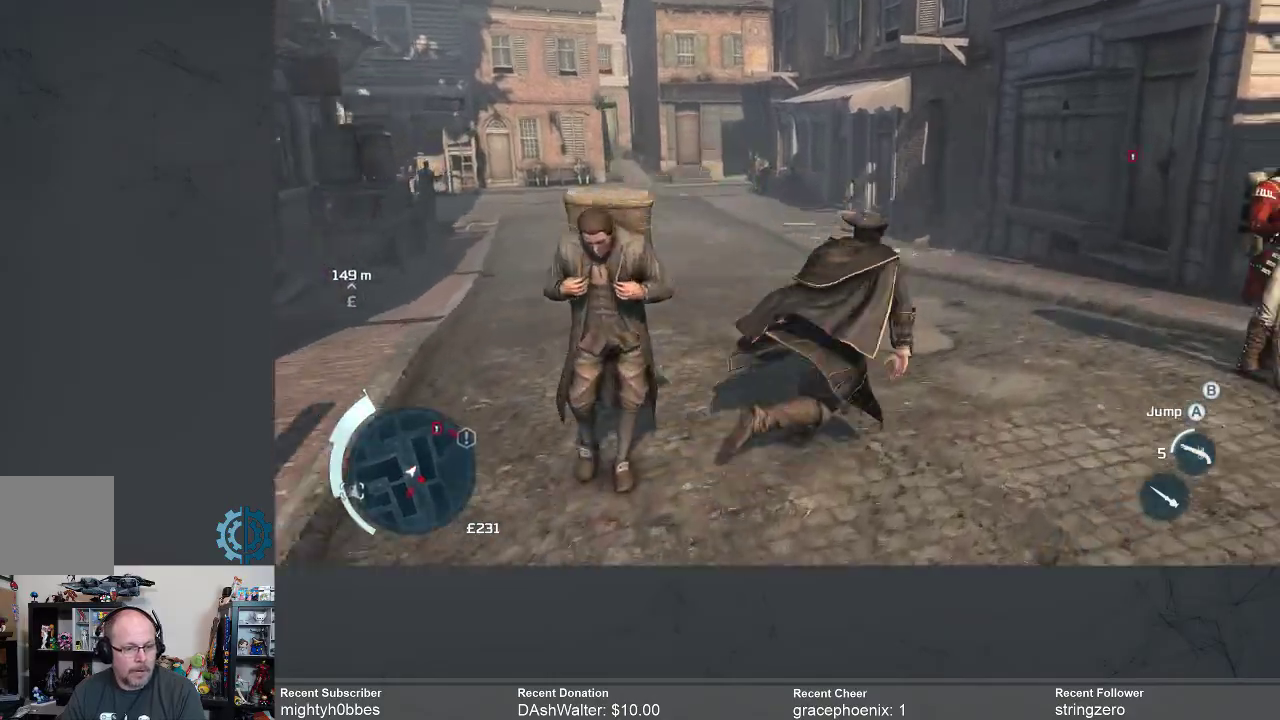
{"buttons": ["R2"], "left_stick": "up", "right_stick": "center", "events": [[33, "left_stick", "up"], [33, "right_stick", "center"], [267, "right_stick", "up"], [433, "right_stick", "center"]]}
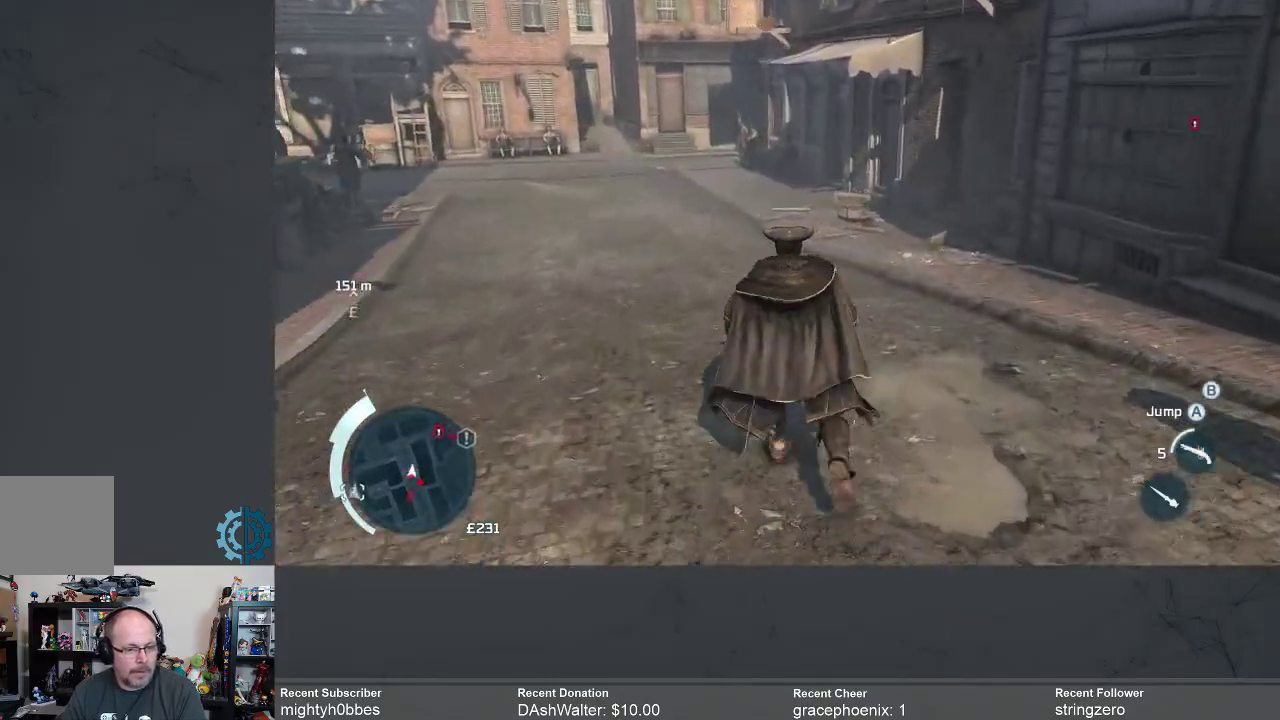
{"buttons": ["R2"], "left_stick": "up", "right_stick": "up", "events": [[433, "right_stick", "up"]]}
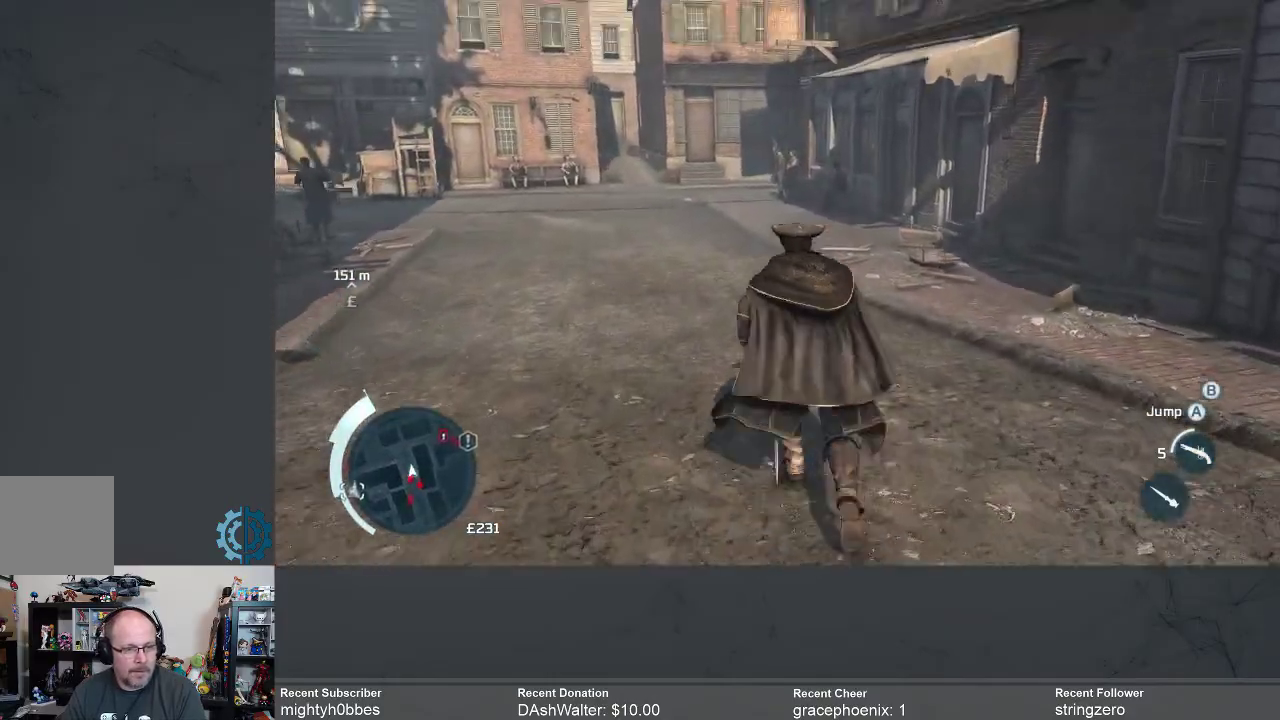
{"buttons": ["R2"], "left_stick": "up", "right_stick": "center", "events": [[67, "right_stick", "center"], [300, "right_stick", "up"], [433, "right_stick", "center"]]}
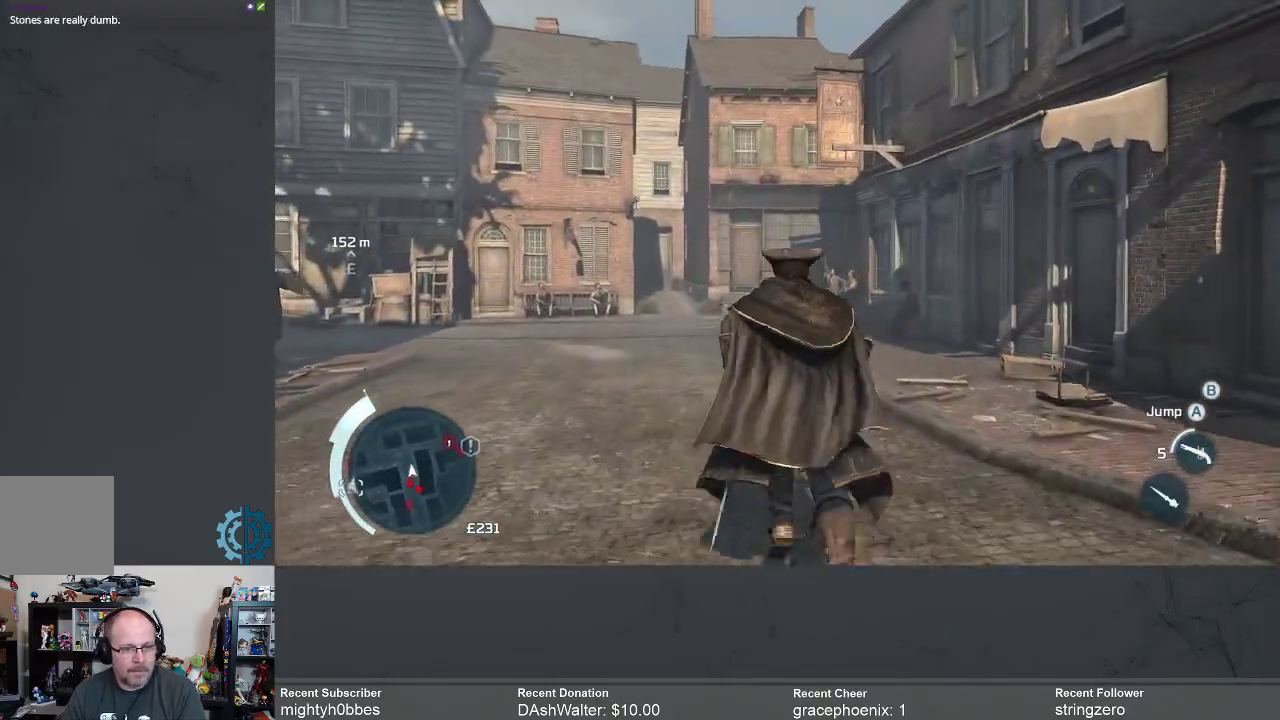
{"buttons": ["R2"], "left_stick": "up", "right_stick": "center", "events": []}
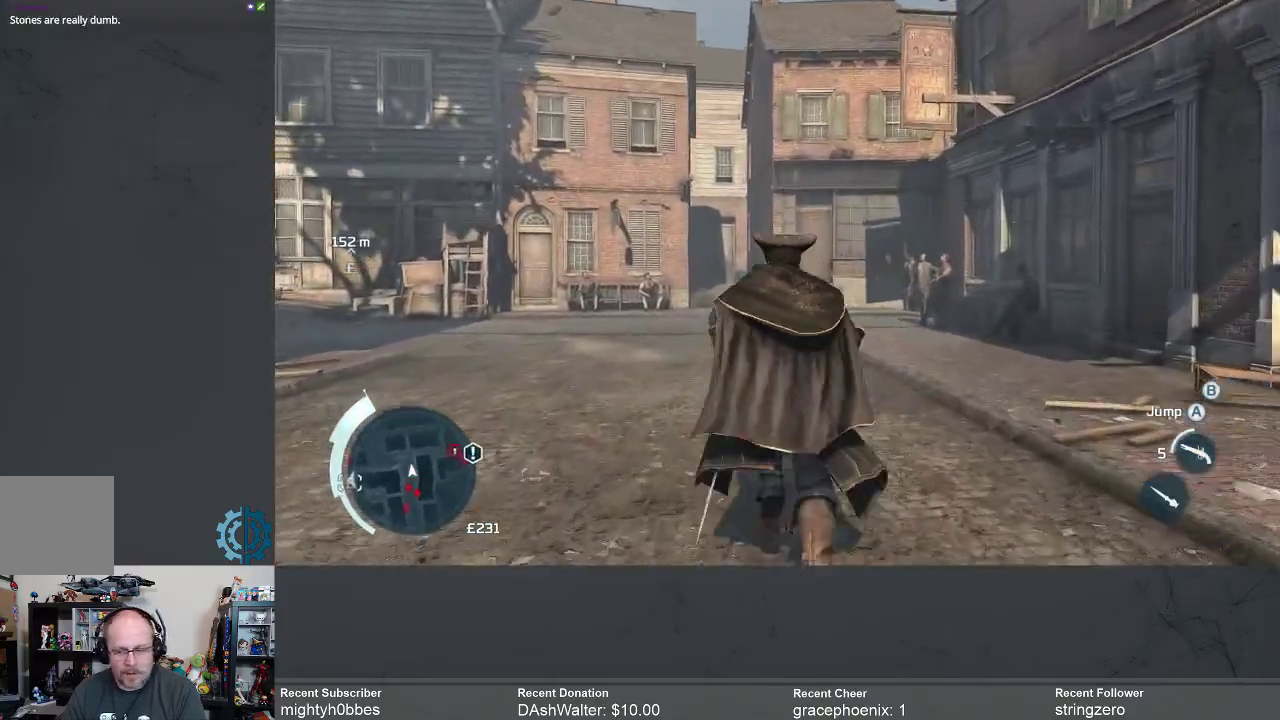
{"buttons": ["R2"], "left_stick": "up", "right_stick": "center", "events": []}
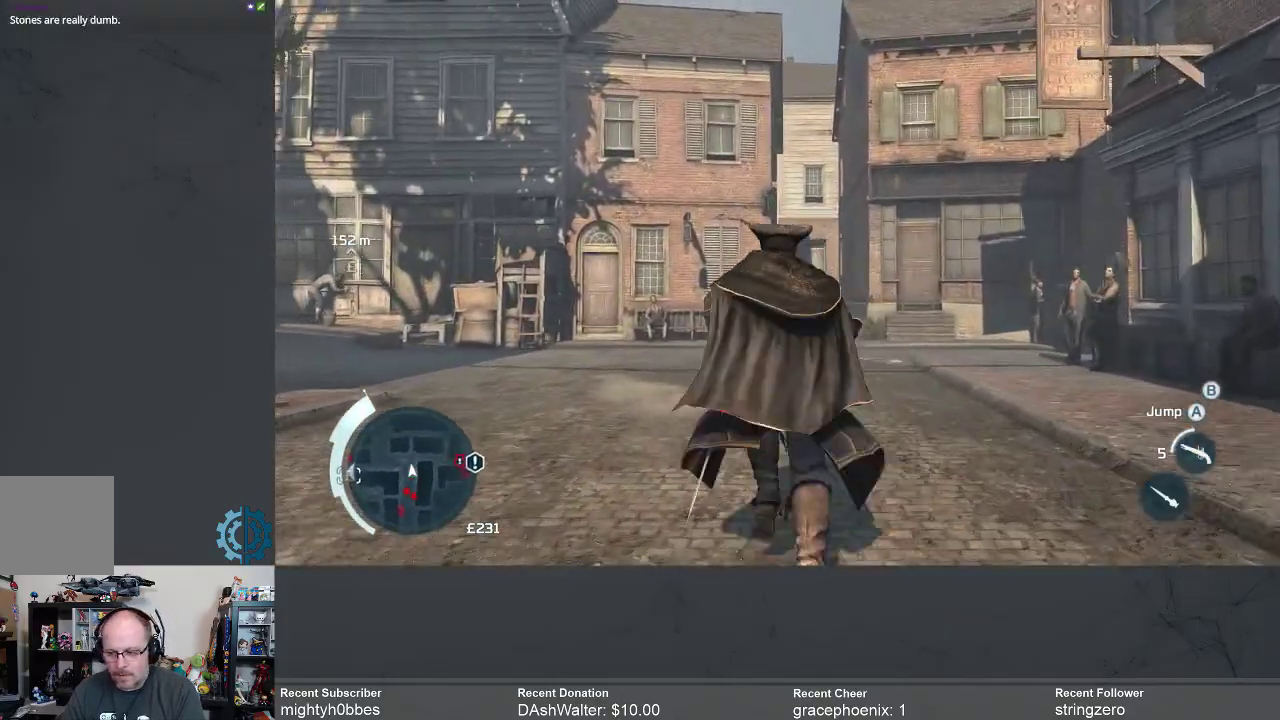
{"buttons": ["R2"], "left_stick": "up", "right_stick": "center", "events": [[300, "right_stick", "right"], [500, "right_stick", "center"]]}
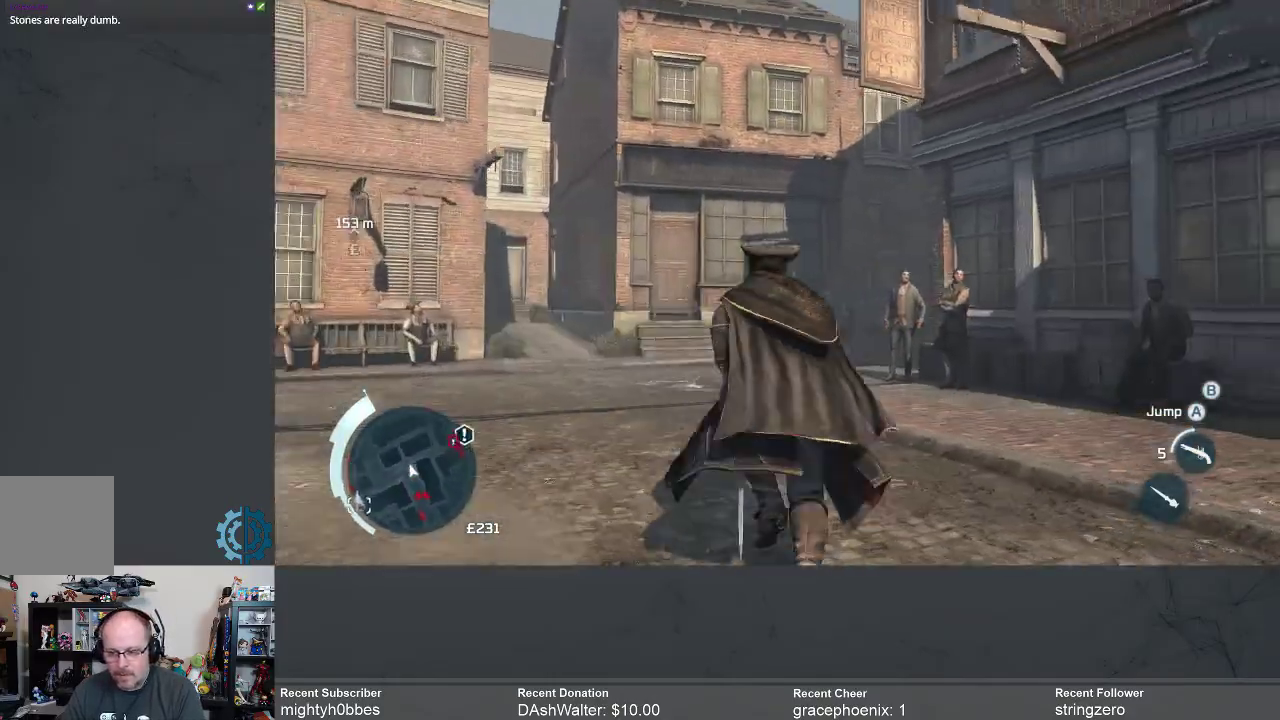
{"buttons": ["R2"], "left_stick": "up", "right_stick": "center", "events": [[200, "right_stick", "down-right"], [267, "right_stick", "down"], [400, "right_stick", "center"]]}
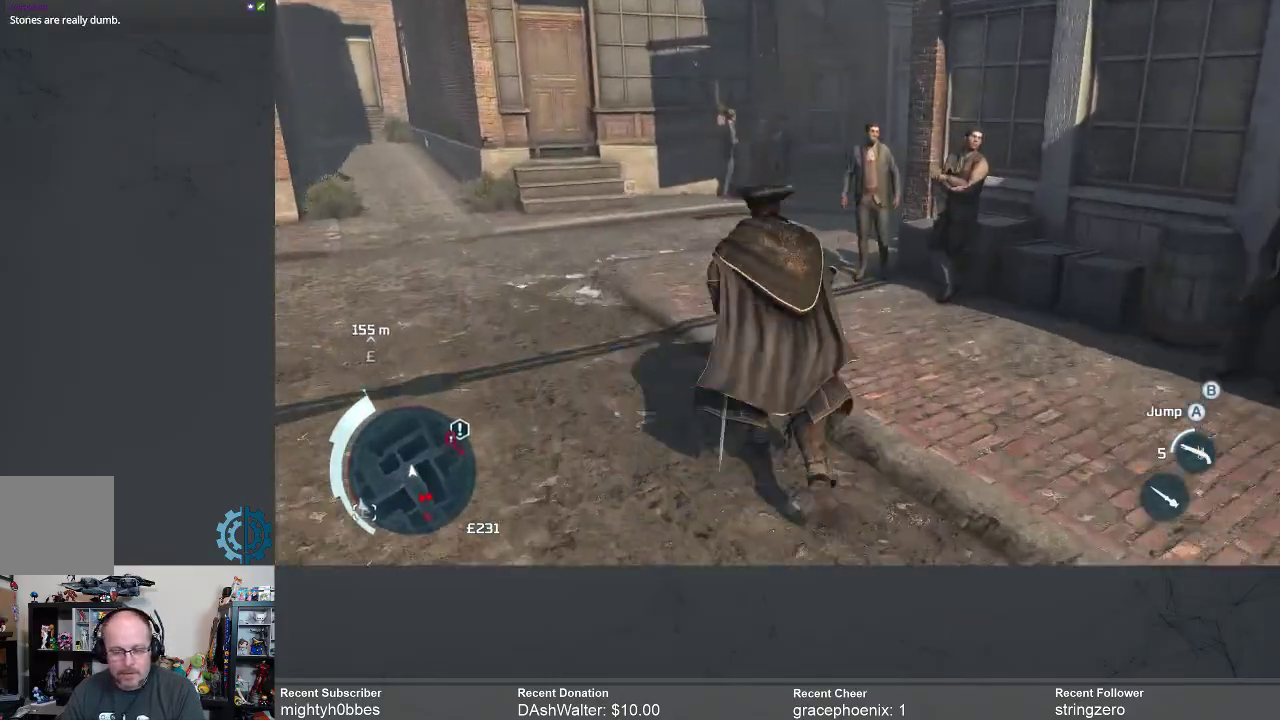
{"buttons": ["R2"], "left_stick": "up", "right_stick": "up-right", "events": [[367, "right_stick", "up-right"]]}
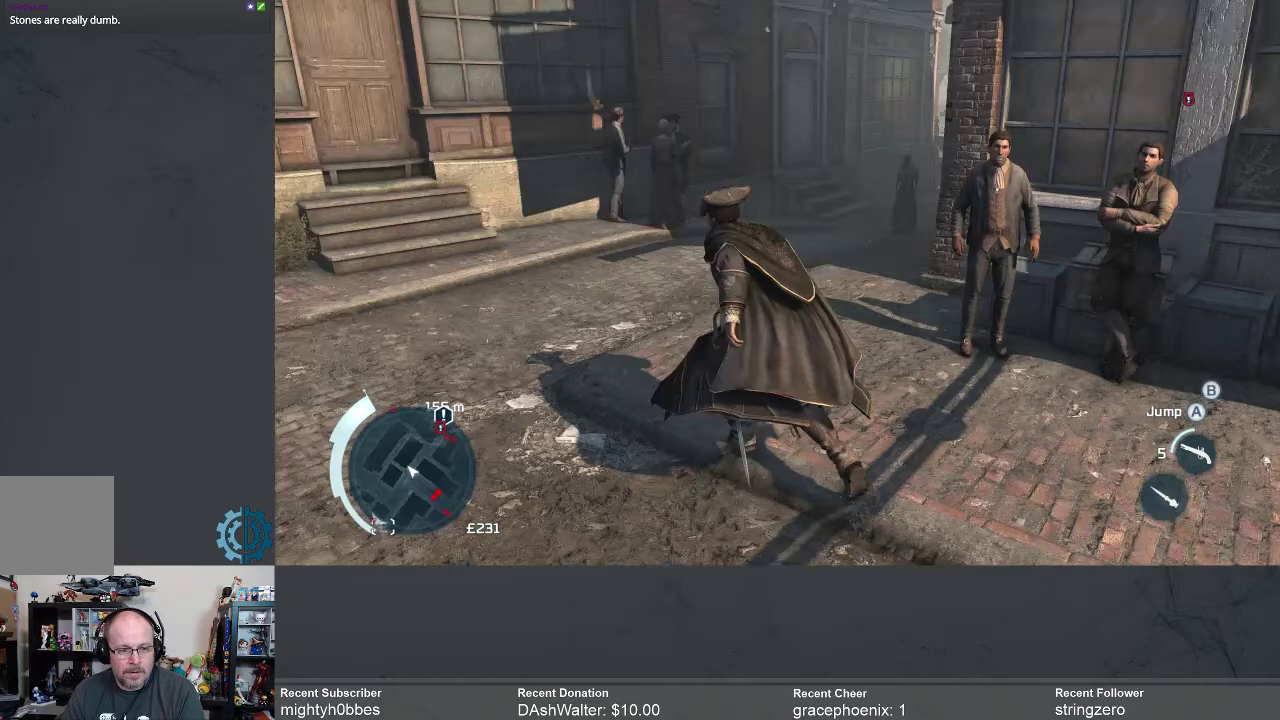
{"buttons": ["R2"], "left_stick": "up", "right_stick": "center", "events": [[100, "right_stick", "center"]]}
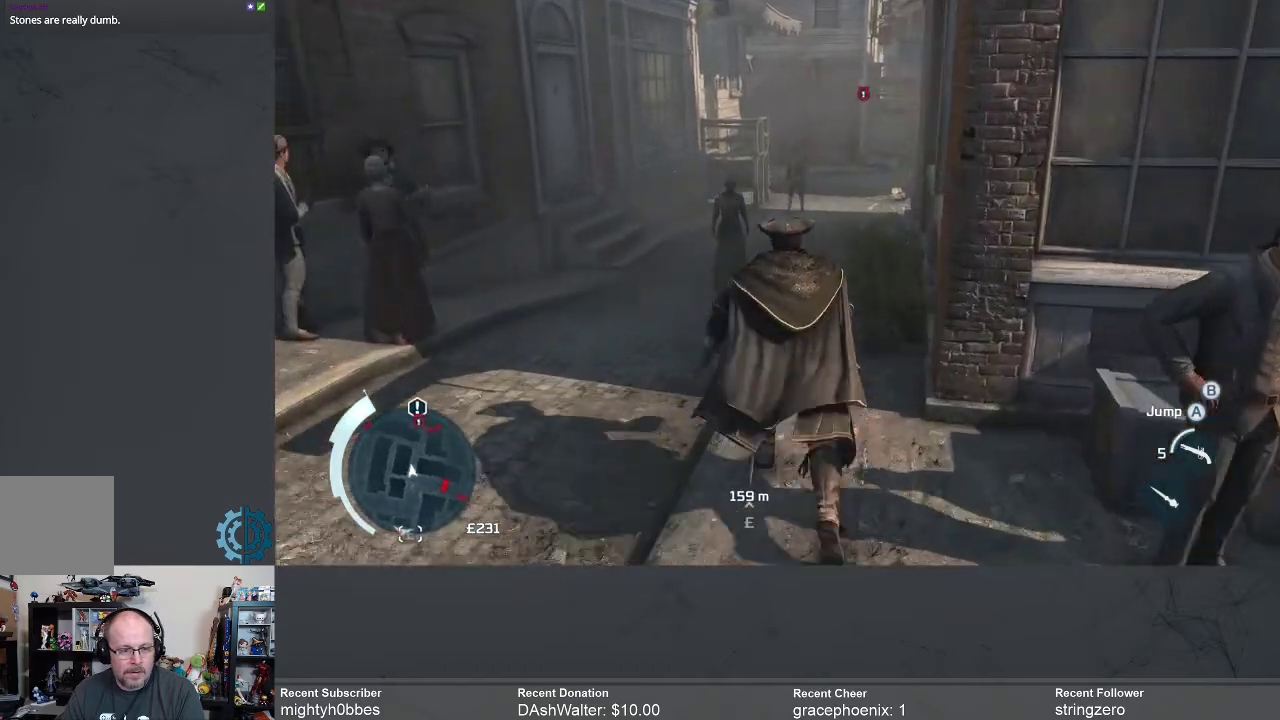
{"buttons": [], "left_stick": "up", "right_stick": "up", "events": [[333, "right_stick", "up"], [467, "R2", "up"]]}